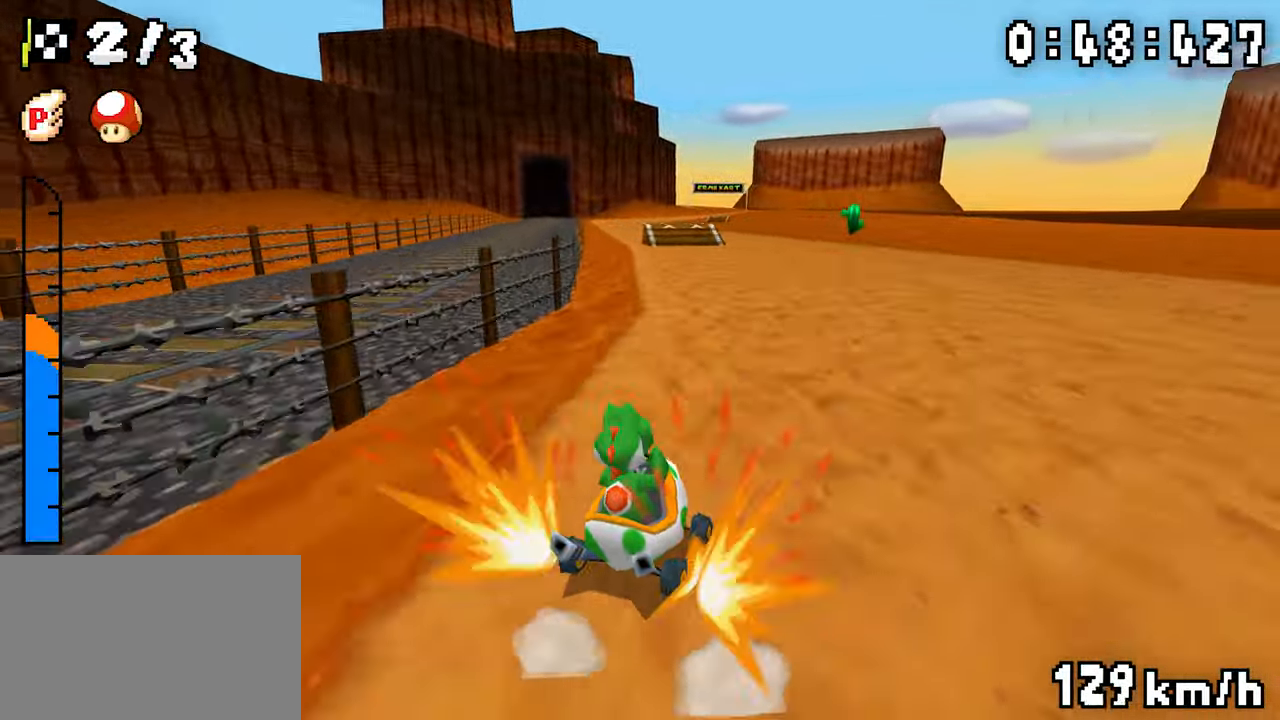
Gameplay with a controller (Nintendo layout); each line is a JSON object with the inputs held at the frame after it (dt_ms = milliseconds from this image to that frame). "events" lists button and stick changes between this image and that frame as [ms after this image, input, new state], when the widget could be followed in between. Not read: DPAD_DOWN L3 R3.
{"dt_ms": 500, "buttons": ["A", "R1", "DPAD_LEFT"], "events": [[50, "DPAD_LEFT", "down"], [267, "DPAD_LEFT", "up"], [284, "DPAD_RIGHT", "down"], [450, "DPAD_RIGHT", "up"], [467, "DPAD_LEFT", "down"]]}
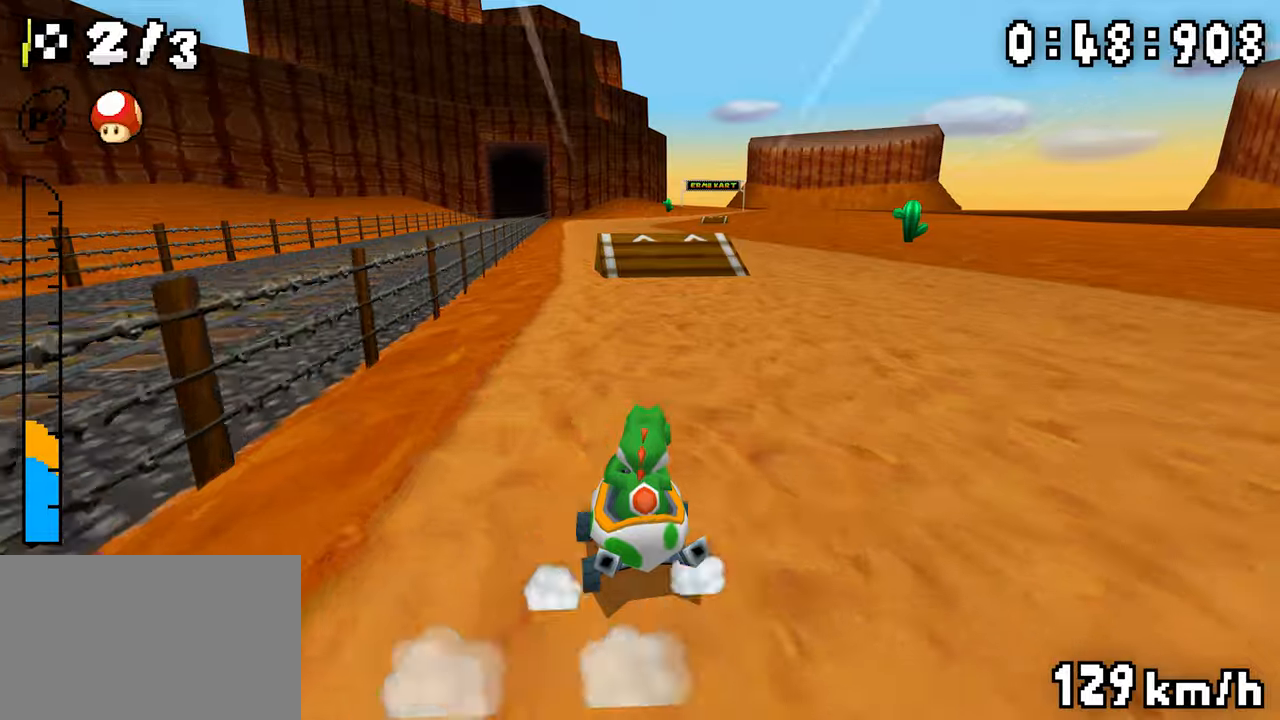
{"dt_ms": 500, "buttons": ["A", "R1"], "events": [[150, "DPAD_RIGHT", "down"], [167, "DPAD_LEFT", "up"], [317, "DPAD_RIGHT", "up"], [334, "DPAD_LEFT", "down"], [384, "DPAD_LEFT", "up"], [384, "R1", "up"], [417, "R1", "down"]]}
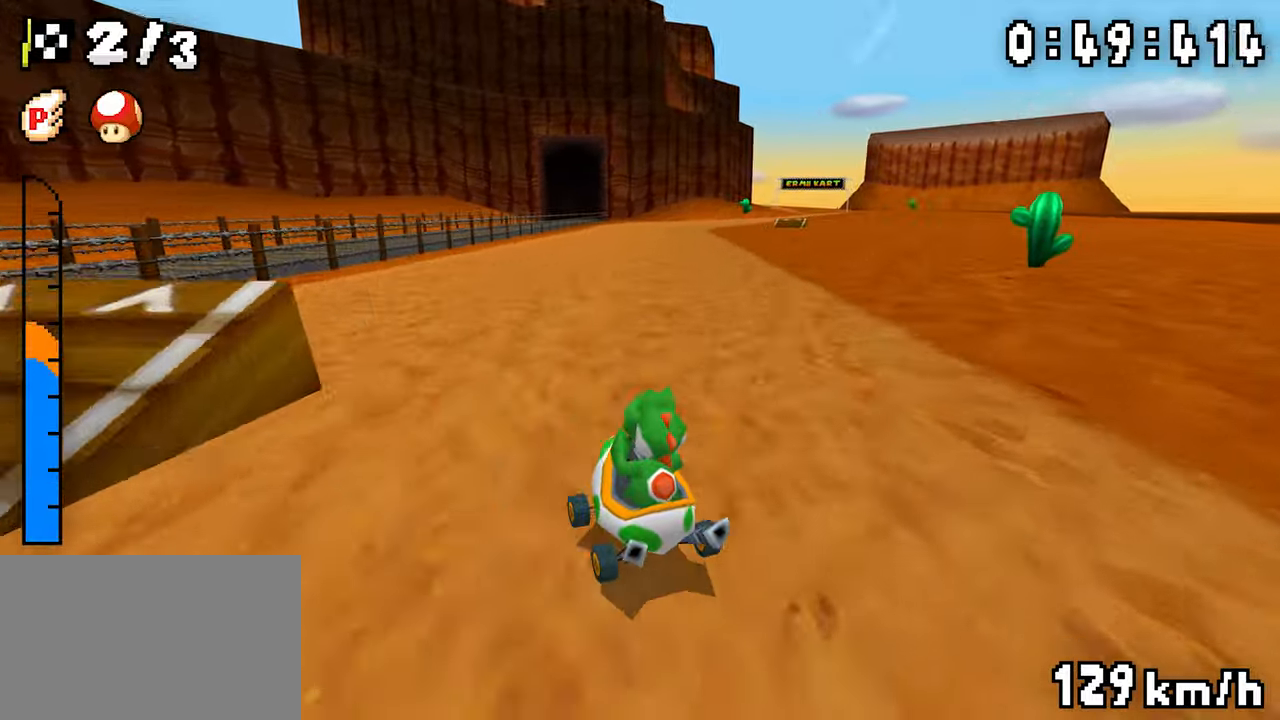
{"dt_ms": 500, "buttons": ["A", "R1", "DPAD_RIGHT"], "events": [[67, "DPAD_RIGHT", "down"], [200, "DPAD_RIGHT", "up"], [217, "DPAD_LEFT", "down"], [367, "DPAD_LEFT", "up"], [384, "DPAD_RIGHT", "down"]]}
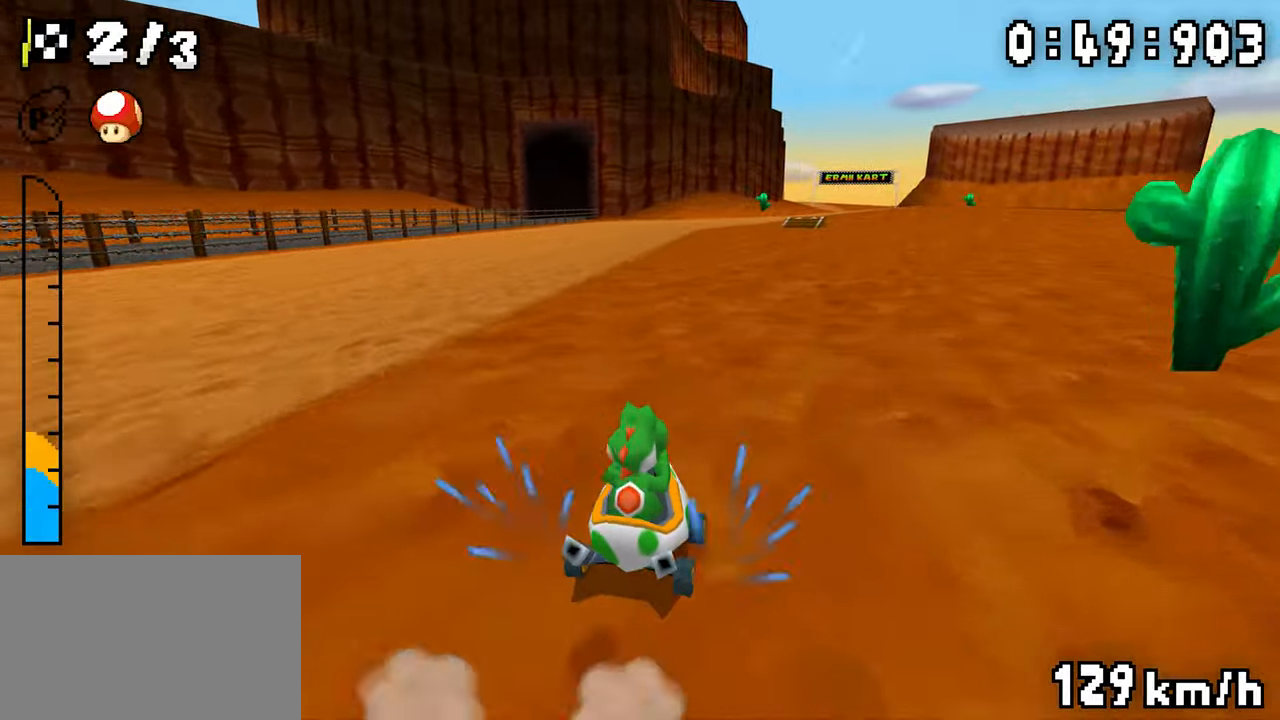
{"dt_ms": 500, "buttons": ["A", "R1", "DPAD_LEFT"], "events": [[50, "DPAD_RIGHT", "up"], [67, "DPAD_LEFT", "down"], [234, "DPAD_LEFT", "up"], [284, "DPAD_RIGHT", "down"], [284, "R1", "up"], [350, "DPAD_RIGHT", "up"], [384, "R1", "down"], [484, "DPAD_LEFT", "down"]]}
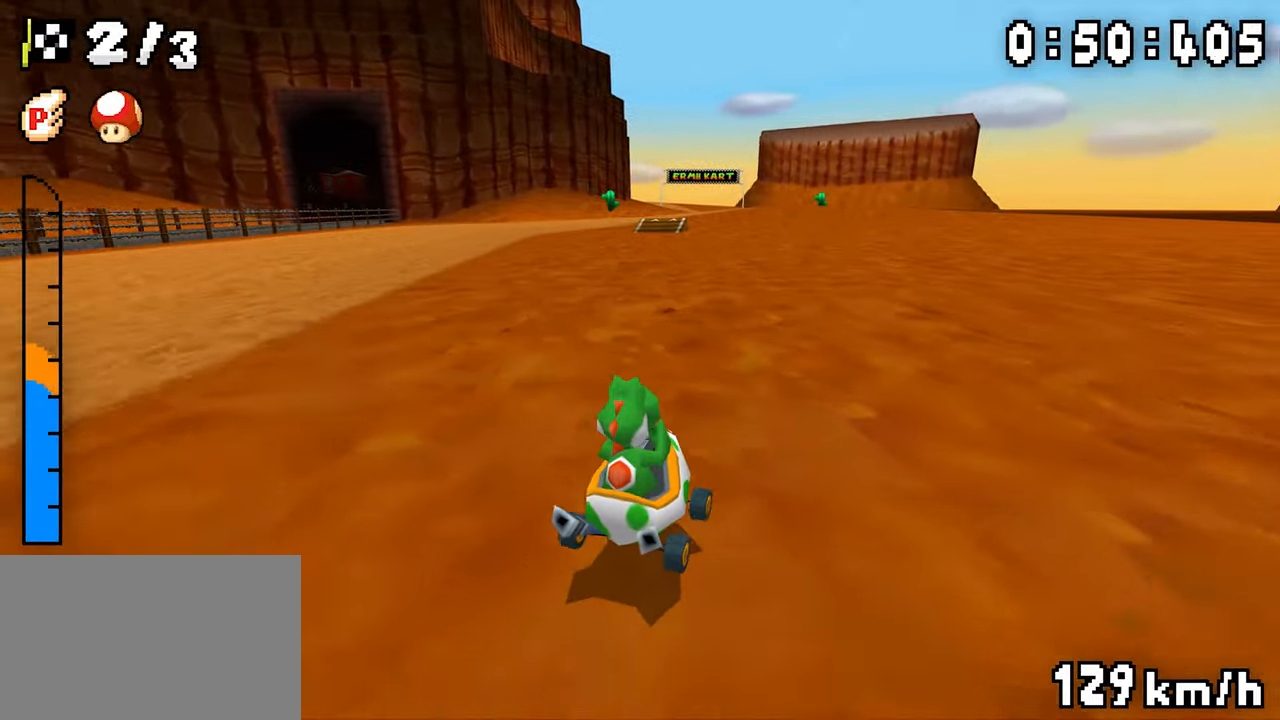
{"dt_ms": 500, "buttons": ["A", "R1", "DPAD_RIGHT"], "events": [[134, "DPAD_LEFT", "up"], [150, "DPAD_RIGHT", "down"], [317, "DPAD_RIGHT", "up"], [334, "DPAD_LEFT", "down"], [484, "DPAD_LEFT", "up"], [500, "DPAD_RIGHT", "down"]]}
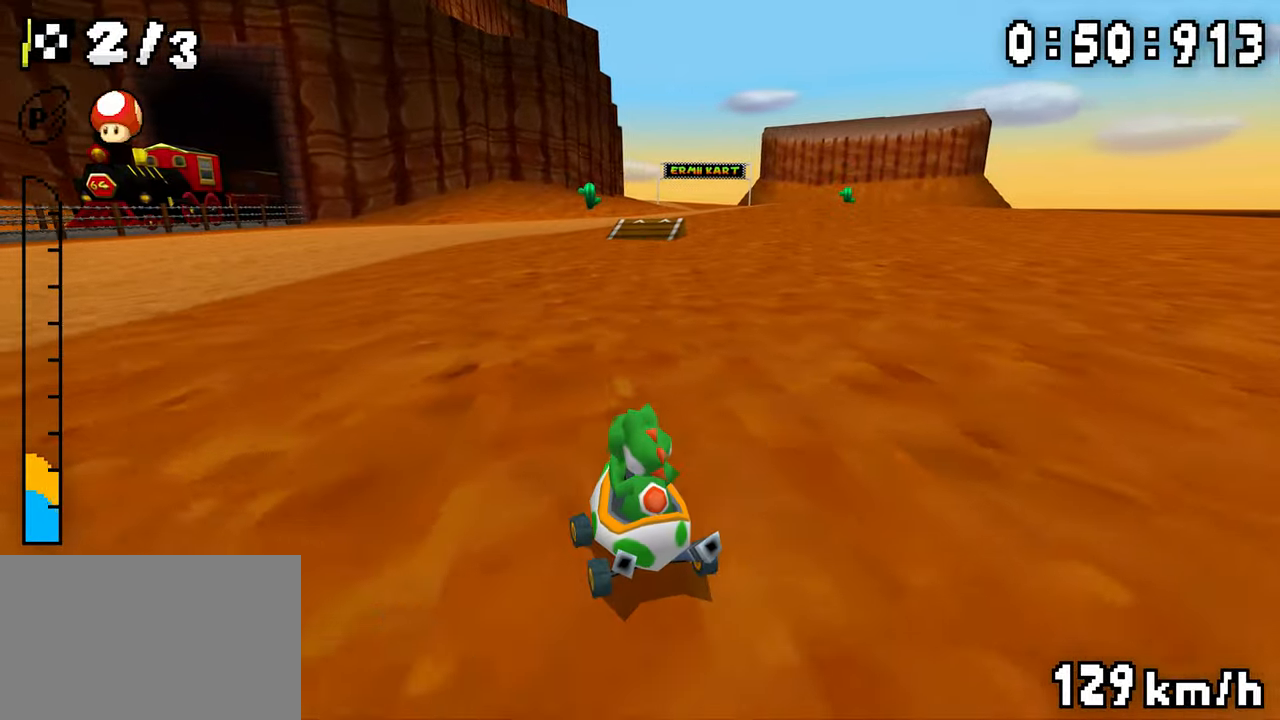
{"dt_ms": 500, "buttons": ["A", "R1", "DPAD_RIGHT"], "events": [[167, "DPAD_RIGHT", "up"], [184, "DPAD_LEFT", "down"], [217, "R1", "up"], [250, "DPAD_LEFT", "up"], [267, "R1", "down"], [400, "DPAD_RIGHT", "down"]]}
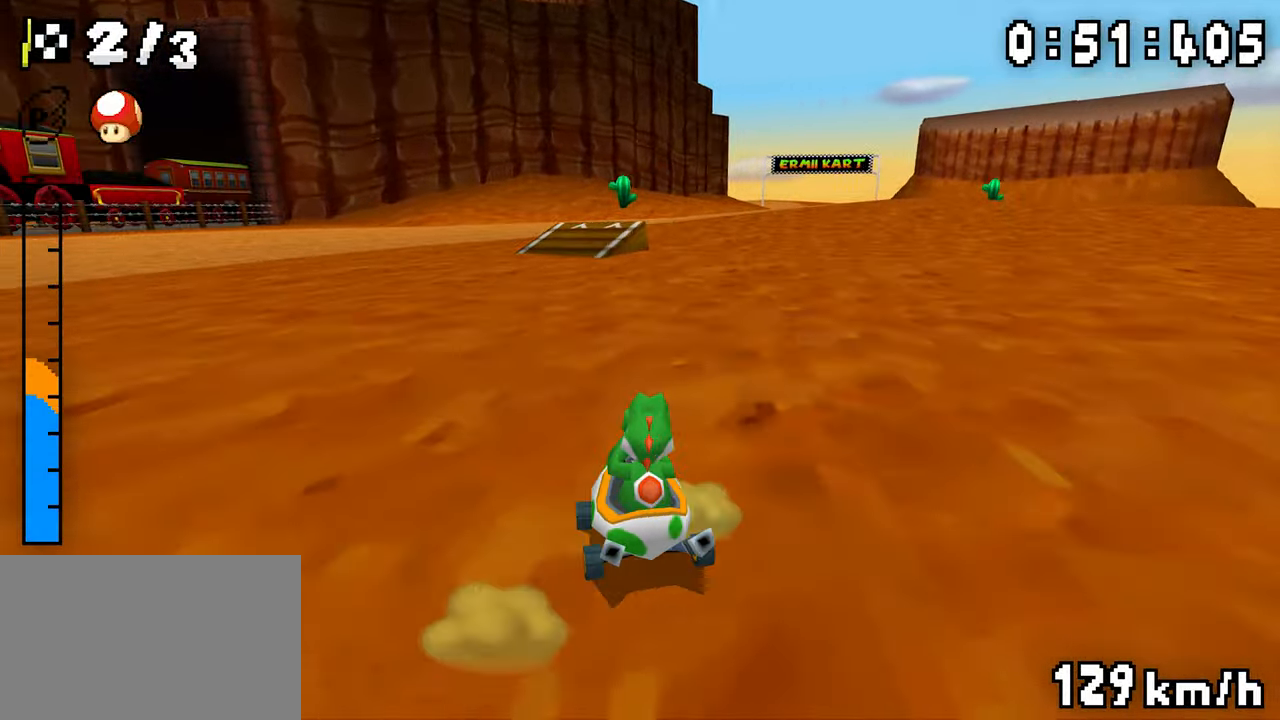
{"dt_ms": 500, "buttons": ["A", "R1", "DPAD_LEFT"], "events": [[34, "DPAD_RIGHT", "up"], [50, "DPAD_LEFT", "down"], [200, "DPAD_LEFT", "up"], [217, "DPAD_RIGHT", "down"], [384, "DPAD_RIGHT", "up"], [400, "DPAD_LEFT", "down"]]}
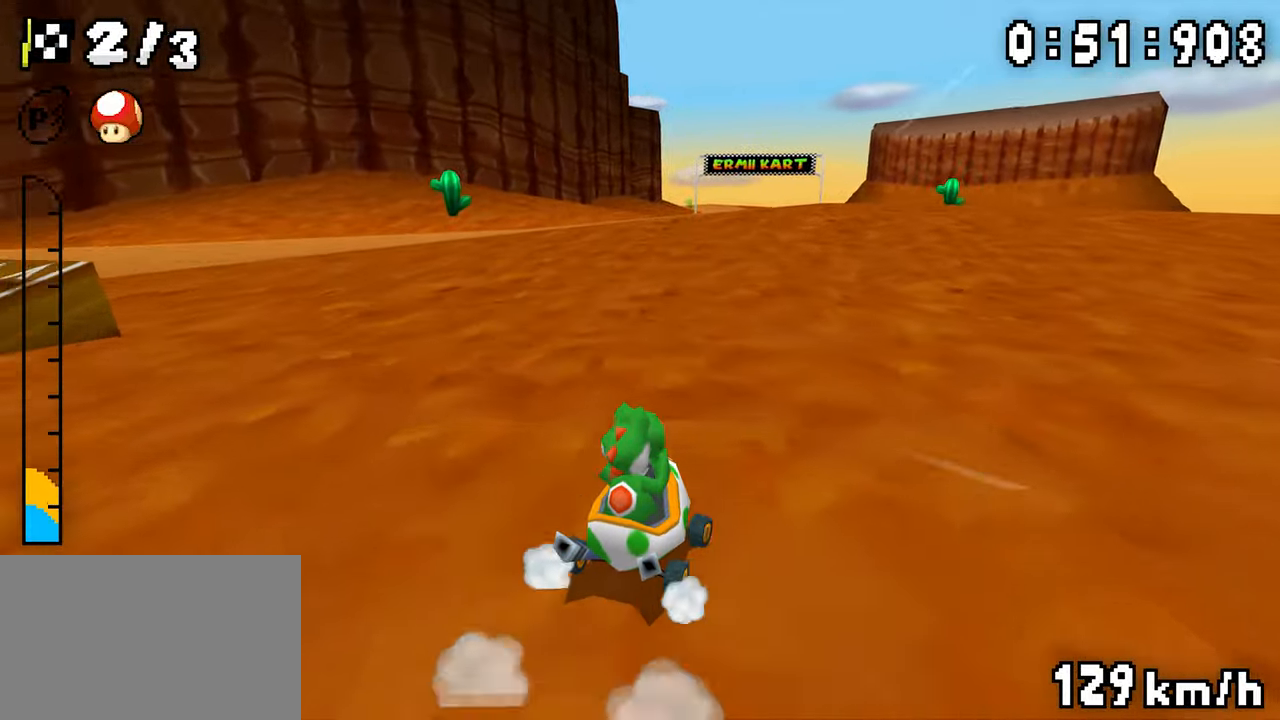
{"dt_ms": 500, "buttons": ["A", "R1", "DPAD_RIGHT"], "events": [[67, "DPAD_LEFT", "up"], [134, "R1", "up"], [184, "R1", "down"], [267, "DPAD_LEFT", "down"], [434, "DPAD_LEFT", "up"], [450, "DPAD_RIGHT", "down"]]}
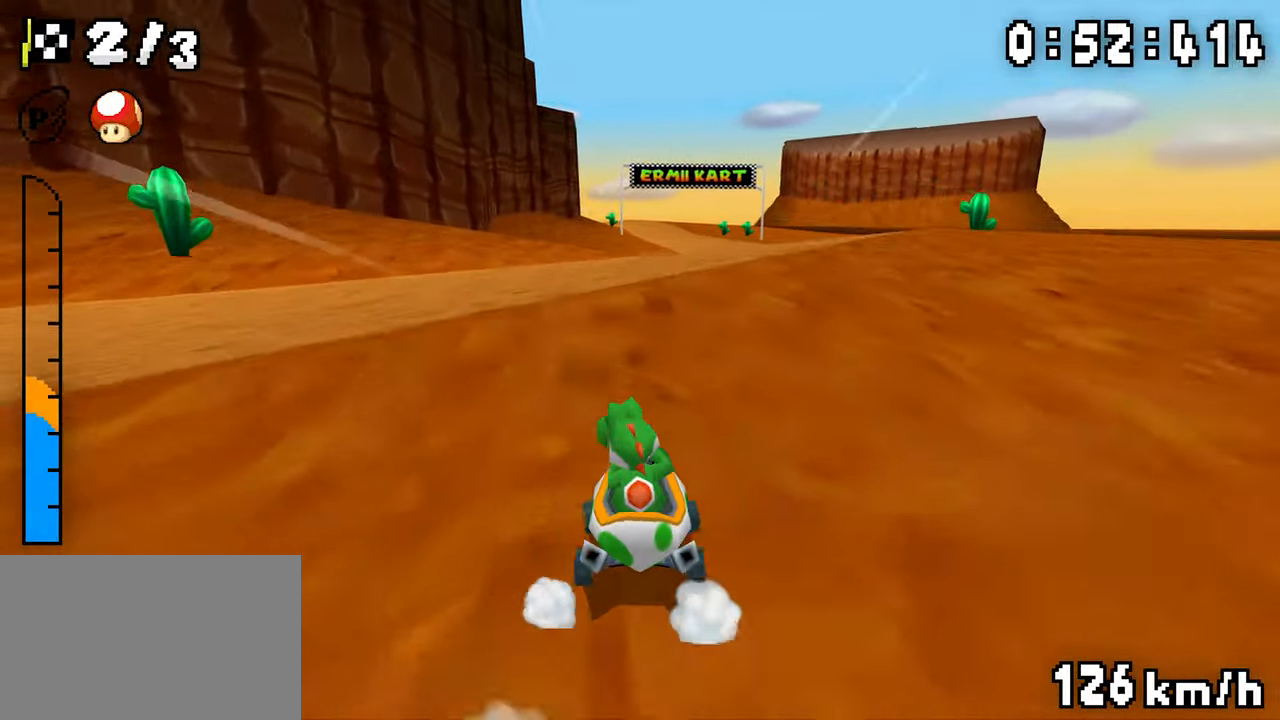
{"dt_ms": 500, "buttons": ["A", "R1", "DPAD_RIGHT"], "events": [[117, "DPAD_RIGHT", "up"], [134, "DPAD_LEFT", "down"], [384, "DPAD_LEFT", "up"], [400, "DPAD_RIGHT", "down"]]}
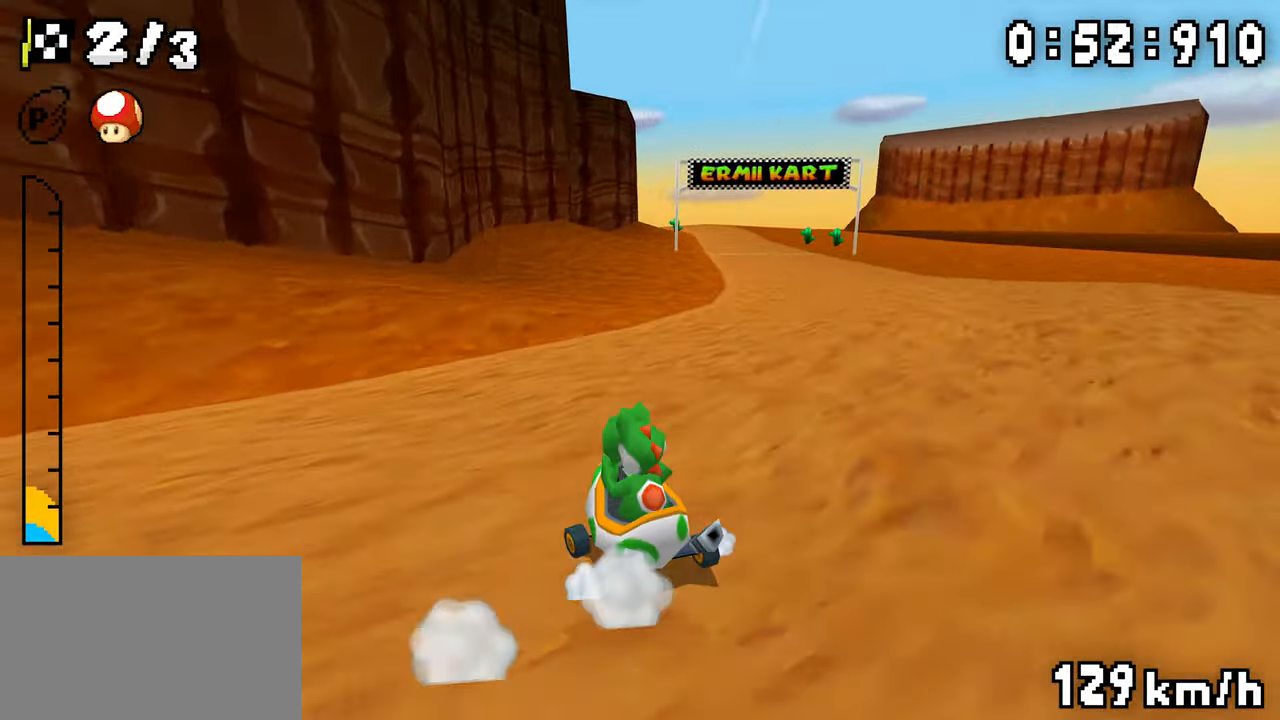
{"dt_ms": 500, "buttons": ["A", "R1", "DPAD_LEFT"], "events": [[67, "DPAD_RIGHT", "up"], [84, "DPAD_LEFT", "down"], [117, "R1", "up"], [134, "DPAD_LEFT", "up"], [150, "R1", "down"], [300, "DPAD_RIGHT", "down"], [467, "DPAD_LEFT", "down"], [467, "DPAD_RIGHT", "up"]]}
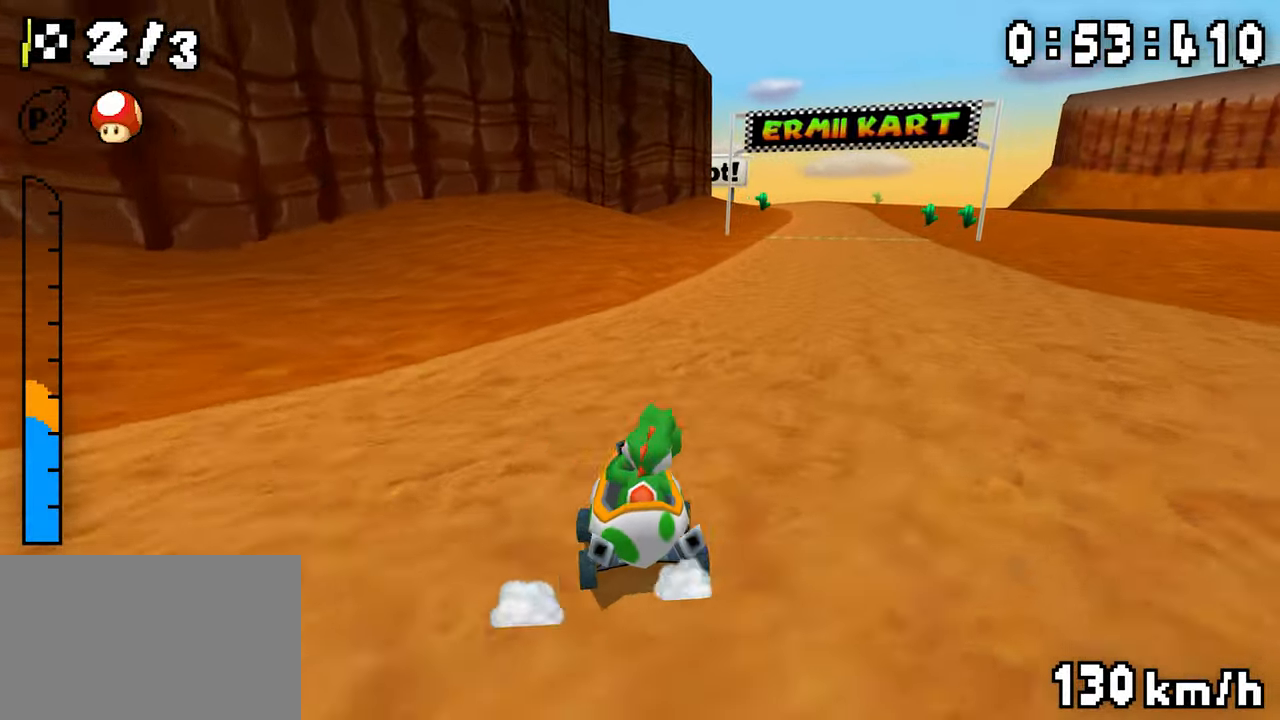
{"dt_ms": 500, "buttons": ["A", "R1", "DPAD_LEFT"], "events": [[134, "DPAD_LEFT", "up"], [167, "DPAD_RIGHT", "down"], [317, "DPAD_RIGHT", "up"], [334, "DPAD_LEFT", "down"]]}
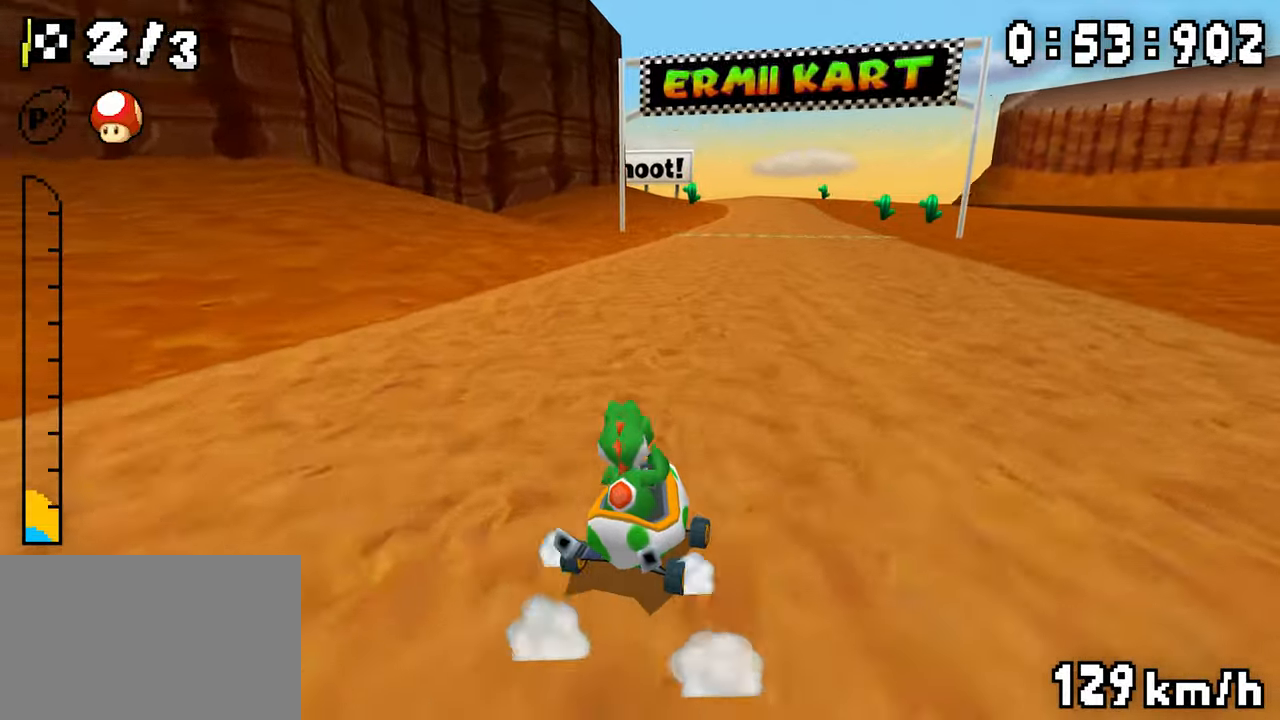
{"dt_ms": 500, "buttons": ["A", "R1", "DPAD_RIGHT"], "events": [[17, "DPAD_LEFT", "up"], [67, "R1", "up"], [134, "R1", "down"], [167, "DPAD_LEFT", "down"], [417, "DPAD_RIGHT", "down"], [467, "DPAD_LEFT", "up"]]}
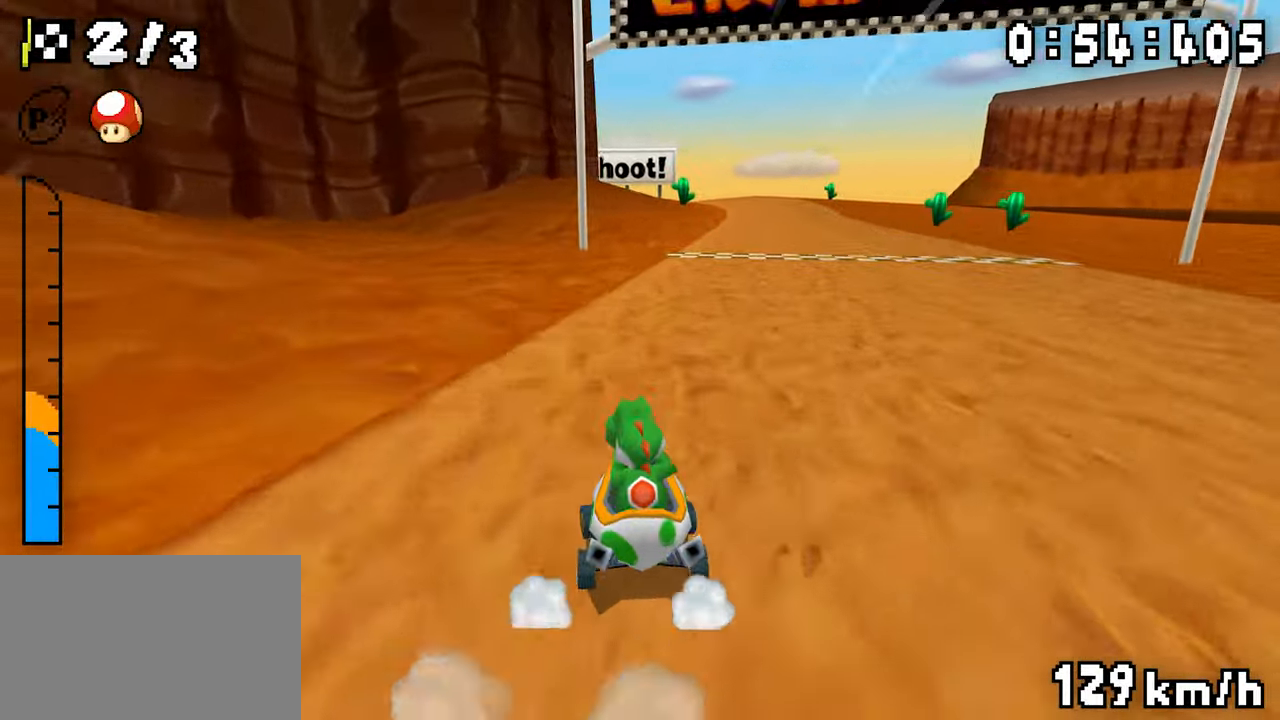
{"dt_ms": 500, "buttons": ["A", "R1"], "events": [[100, "DPAD_RIGHT", "up"], [117, "DPAD_LEFT", "down"], [317, "DPAD_RIGHT", "down"], [434, "DPAD_LEFT", "up"], [500, "DPAD_RIGHT", "up"]]}
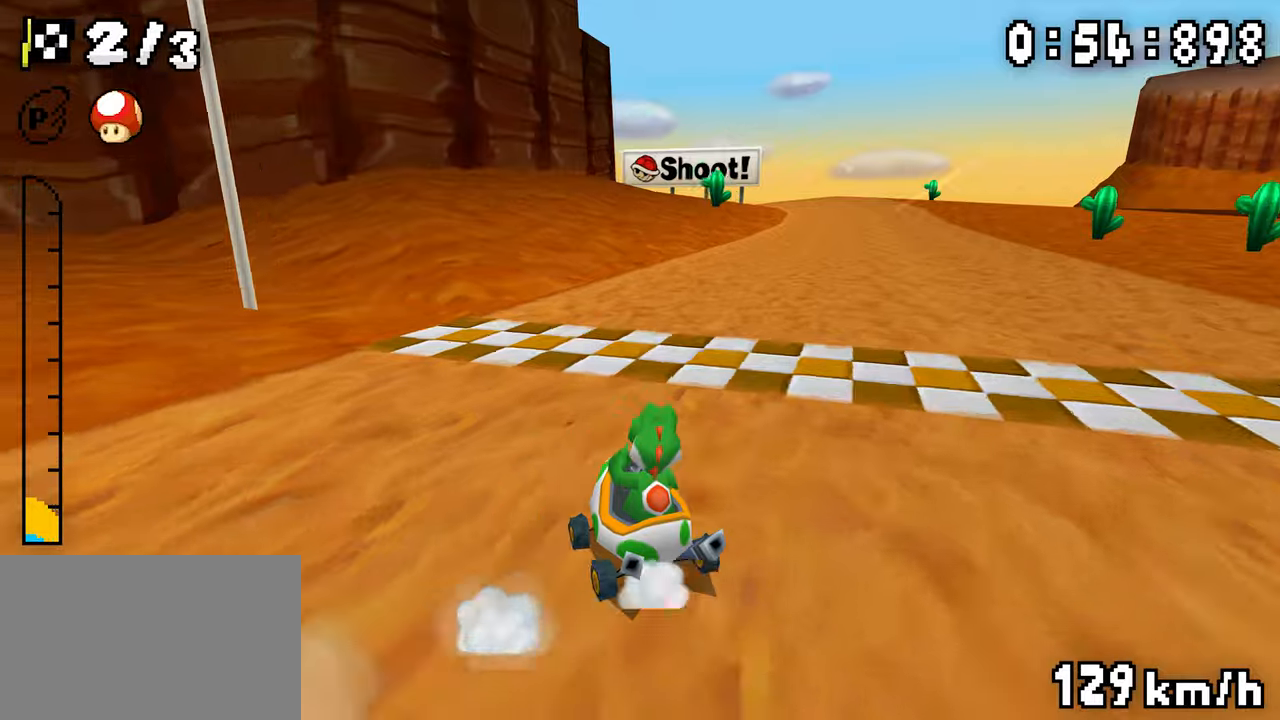
{"dt_ms": 500, "buttons": ["A", "R1", "DPAD_LEFT"], "events": [[50, "R1", "up"], [100, "R1", "down"], [267, "DPAD_RIGHT", "down"], [384, "DPAD_RIGHT", "up"], [400, "DPAD_LEFT", "down"]]}
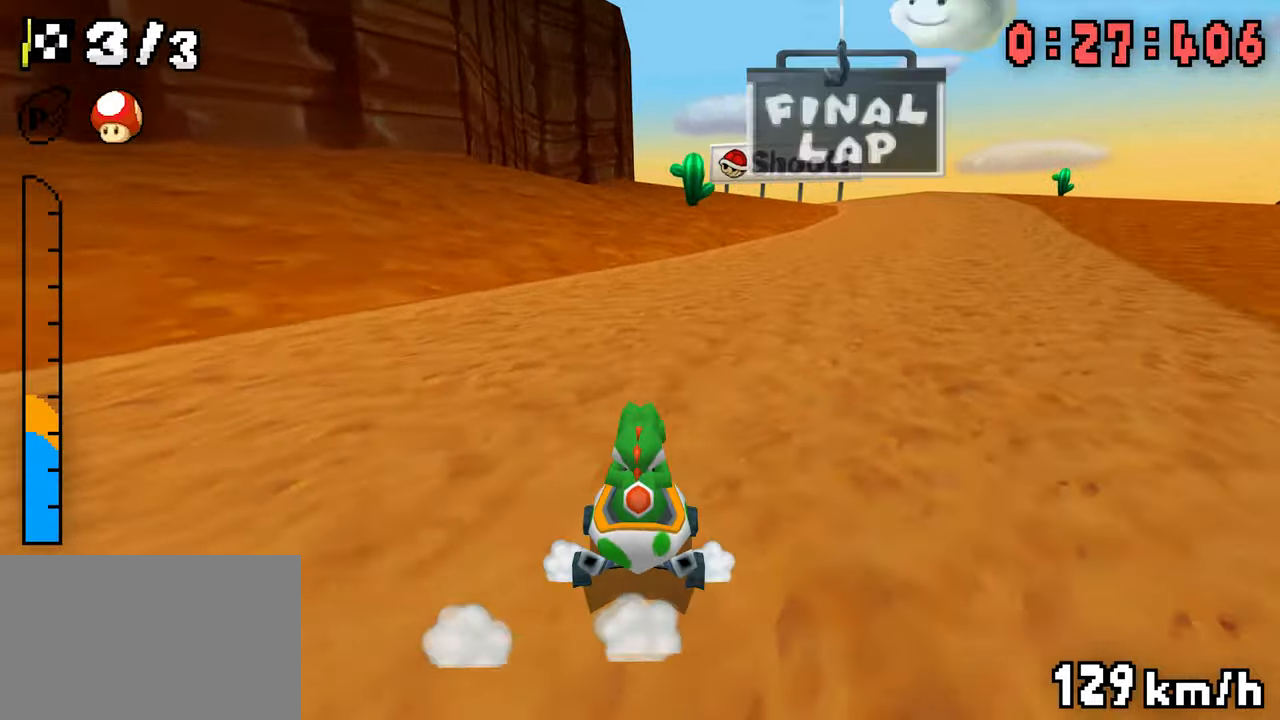
{"dt_ms": 500, "buttons": ["A", "DPAD_RIGHT"], "events": [[34, "DPAD_LEFT", "up"], [67, "DPAD_RIGHT", "down"], [217, "DPAD_RIGHT", "up"], [234, "DPAD_LEFT", "down"], [400, "DPAD_LEFT", "up"], [450, "DPAD_RIGHT", "down"], [450, "R1", "up"]]}
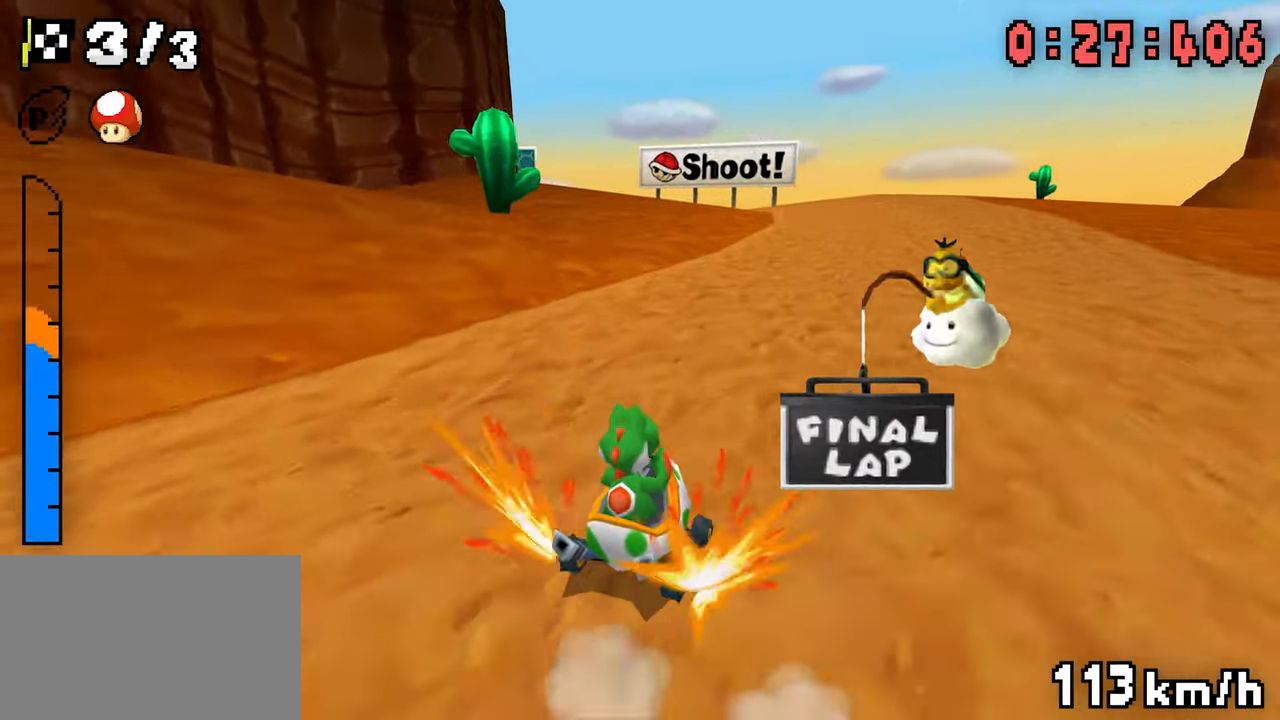
{"dt_ms": 500, "buttons": ["A", "R1", "DPAD_LEFT"], "events": [[17, "DPAD_RIGHT", "up"], [17, "R1", "down"], [50, "DPAD_LEFT", "down"], [267, "DPAD_LEFT", "up"], [284, "DPAD_RIGHT", "down"], [450, "DPAD_RIGHT", "up"], [467, "DPAD_LEFT", "down"]]}
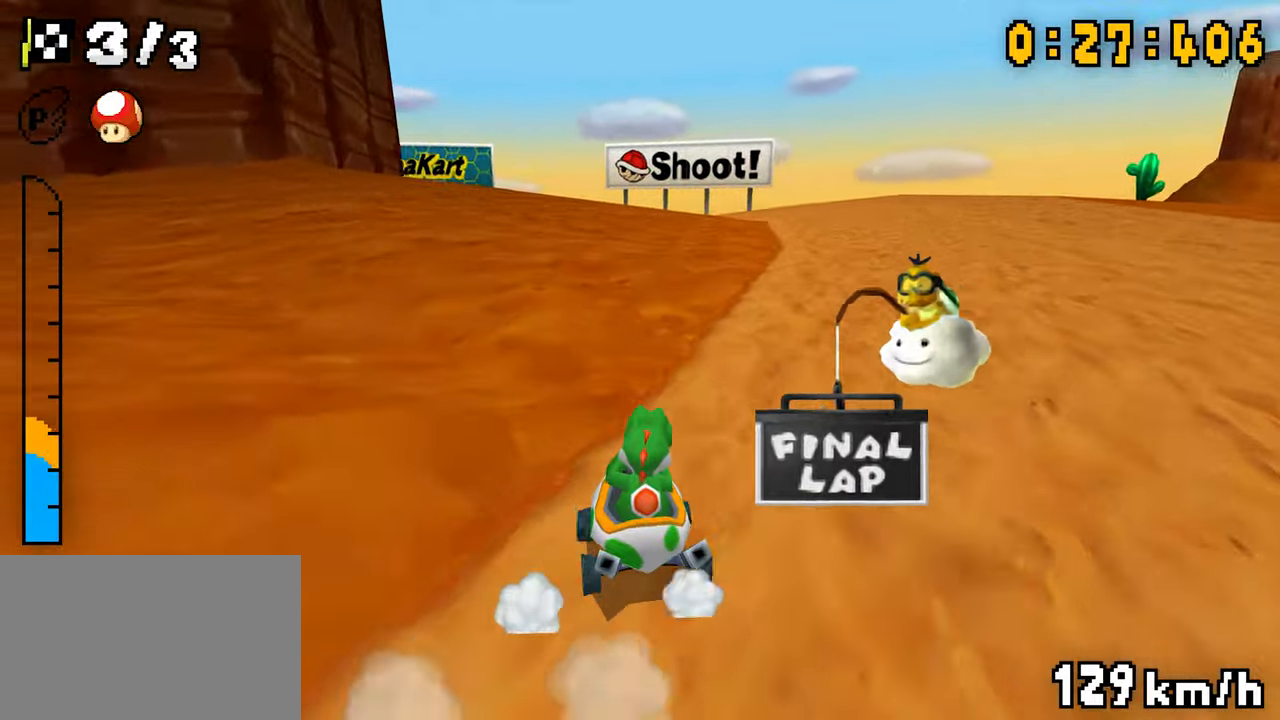
{"dt_ms": 500, "buttons": ["A", "R1"], "events": [[167, "DPAD_LEFT", "up"], [184, "DPAD_RIGHT", "down"], [367, "DPAD_LEFT", "down"], [367, "DPAD_RIGHT", "up"], [400, "R1", "up"], [434, "DPAD_LEFT", "up"], [450, "R1", "down"]]}
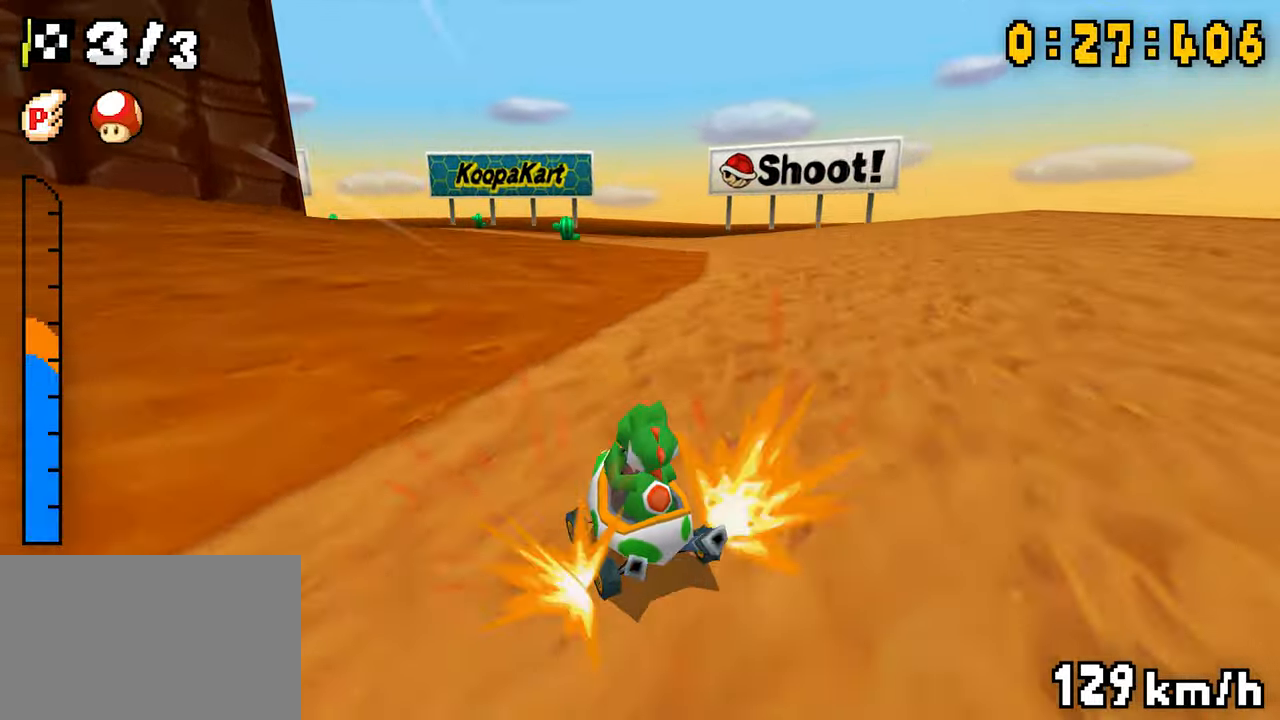
{"dt_ms": 500, "buttons": ["A", "R1", "DPAD_RIGHT"], "events": [[50, "DPAD_LEFT", "down"], [250, "DPAD_RIGHT", "down"], [317, "DPAD_LEFT", "up"]]}
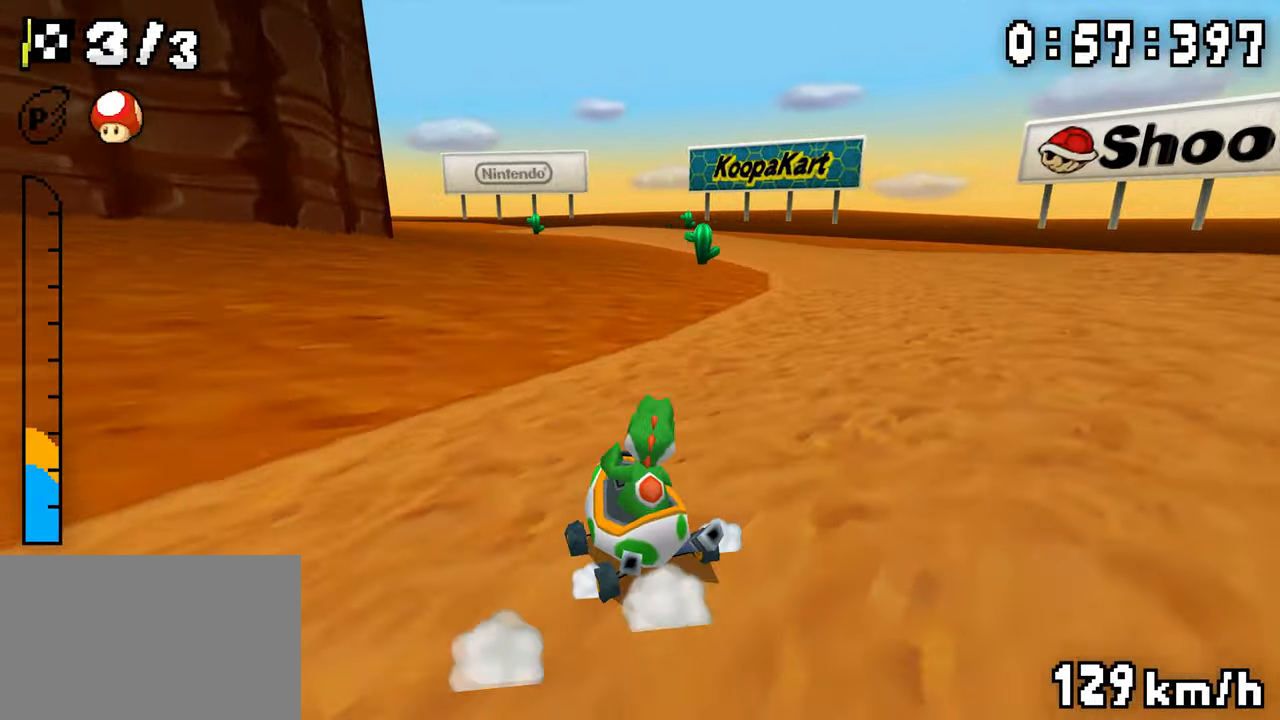
{"dt_ms": 1000, "buttons": ["A", "R1", "DPAD_RIGHT"]}
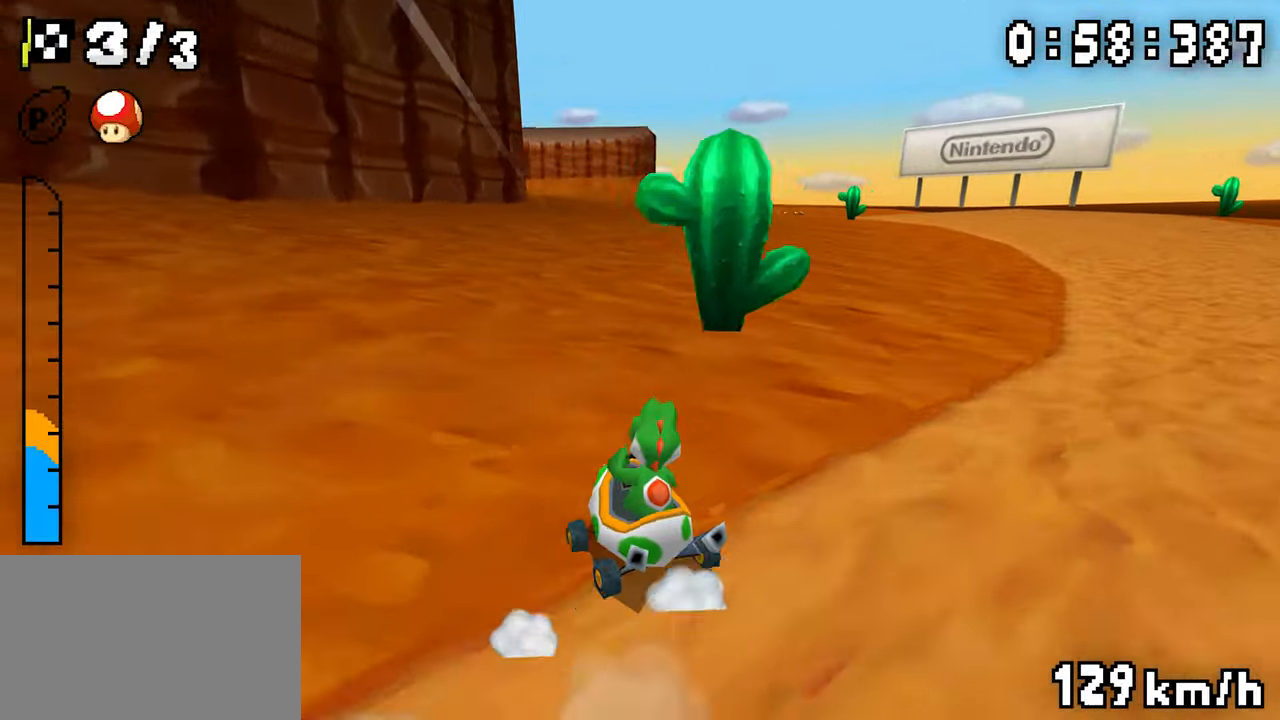
{"dt_ms": 500, "buttons": ["A", "R1", "DPAD_LEFT"], "events": [[84, "DPAD_RIGHT", "up"], [100, "DPAD_LEFT", "down"], [267, "DPAD_LEFT", "up"], [284, "DPAD_RIGHT", "down"], [467, "DPAD_RIGHT", "up"], [484, "DPAD_LEFT", "down"]]}
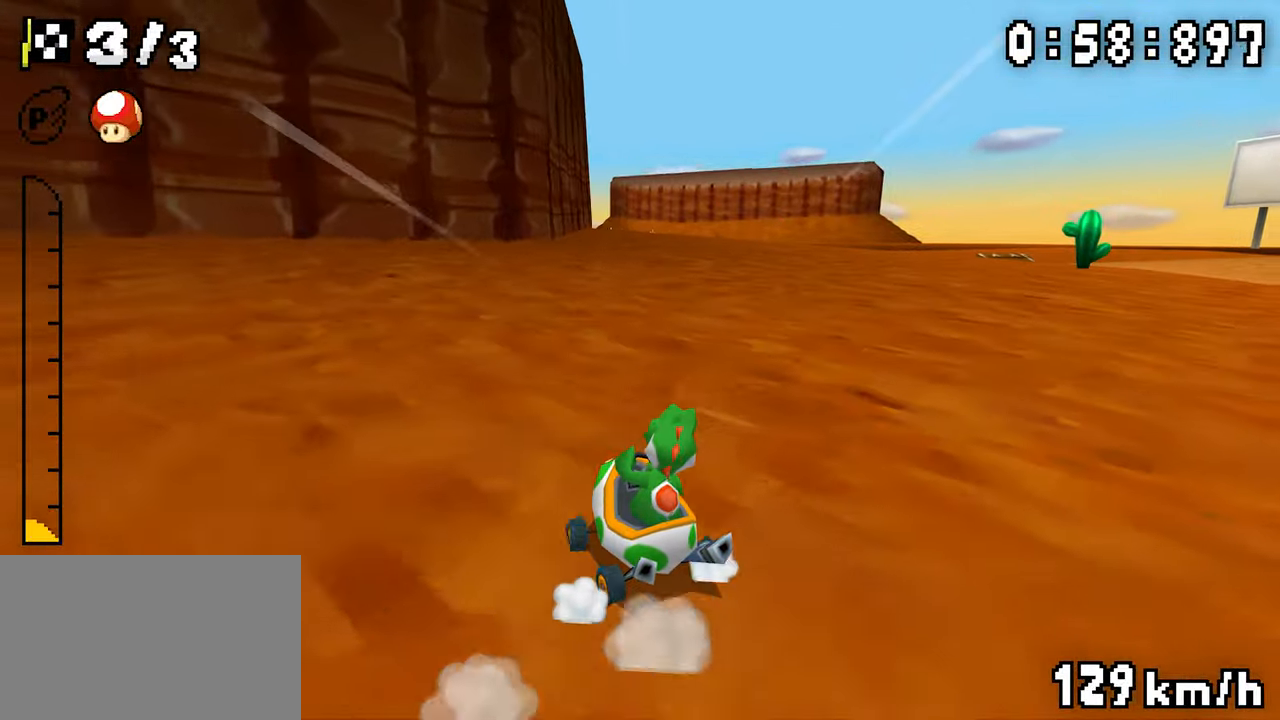
{"dt_ms": 500, "buttons": ["A", "R1", "DPAD_LEFT"], "events": [[17, "R1", "up"], [34, "DPAD_LEFT", "up"], [67, "R1", "down"], [234, "DPAD_RIGHT", "down"], [350, "DPAD_RIGHT", "up"], [367, "DPAD_LEFT", "down"]]}